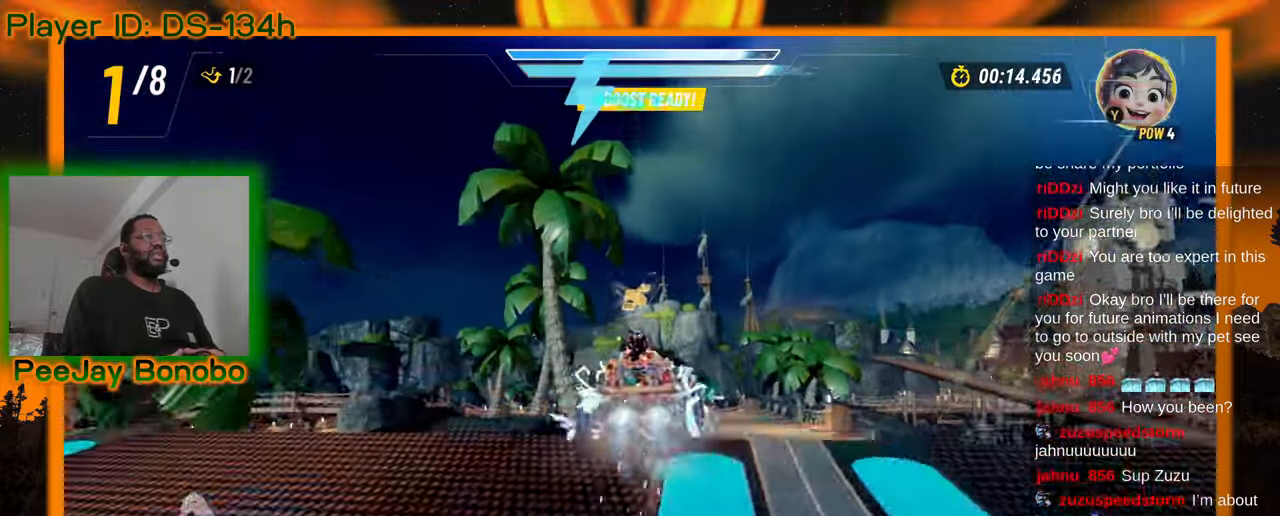
Gameplay with a controller; each line is a JSON object with the inputs held at the frame after it (dt_ms = milliseconds from this image to that frame). "events" lists button and stick changes between this image and that frame as [ms after this image, input, new state], when the widget could be followed in between. Not read: L3 R3 other_buttons.
{"dt_ms": 500, "buttons": [], "left_stick": "center", "events": []}
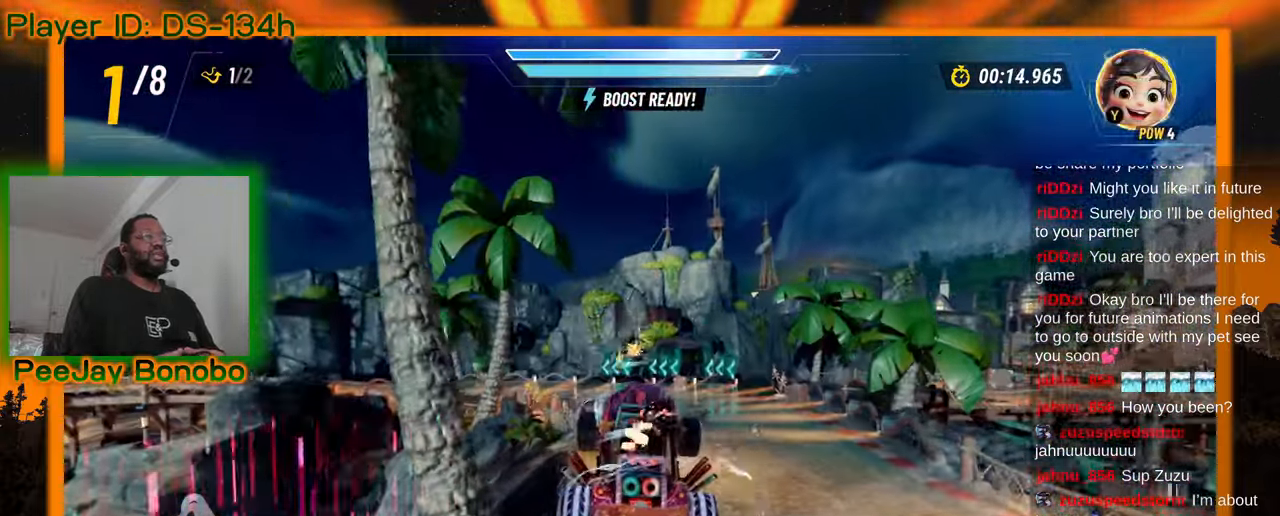
{"dt_ms": 500, "buttons": [], "left_stick": "up-left", "events": [[400, "left_stick", "up-left"]]}
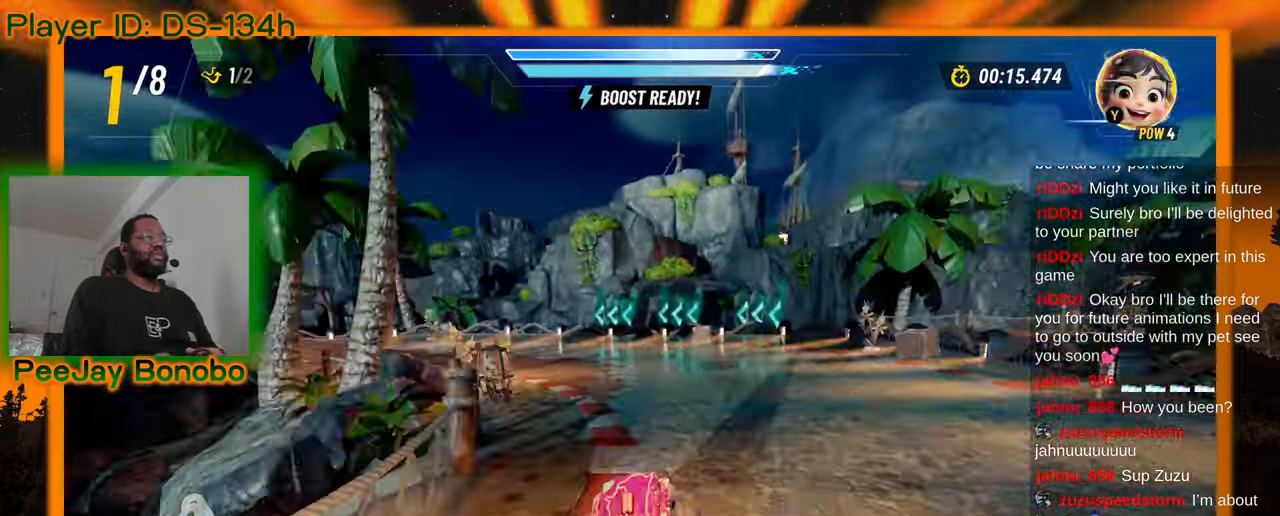
{"dt_ms": 500, "buttons": [], "left_stick": "up-left", "events": []}
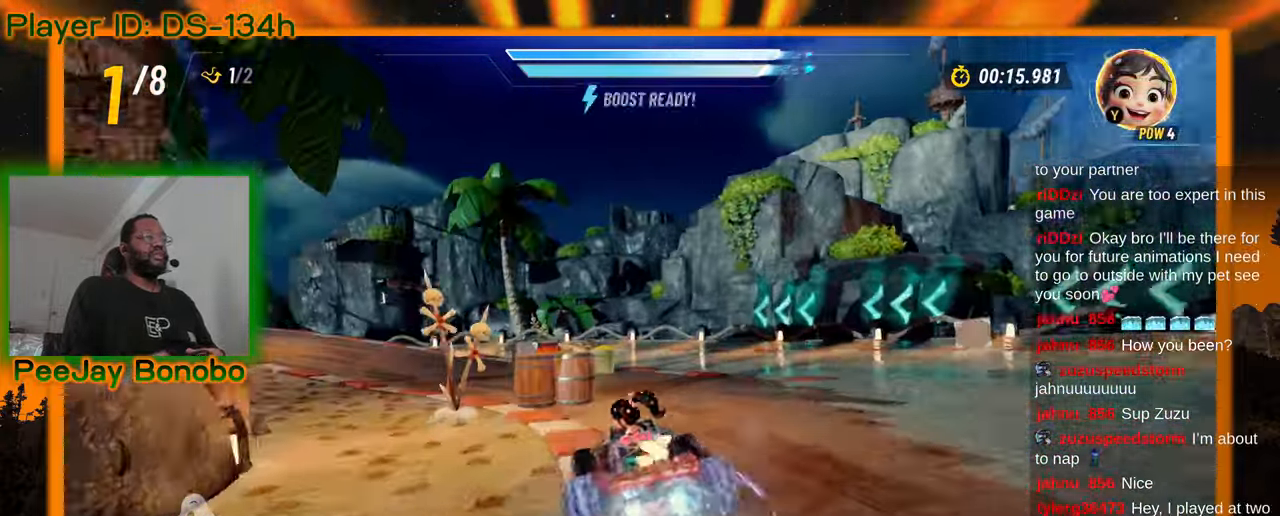
{"dt_ms": 500, "buttons": [], "left_stick": "up-left", "events": []}
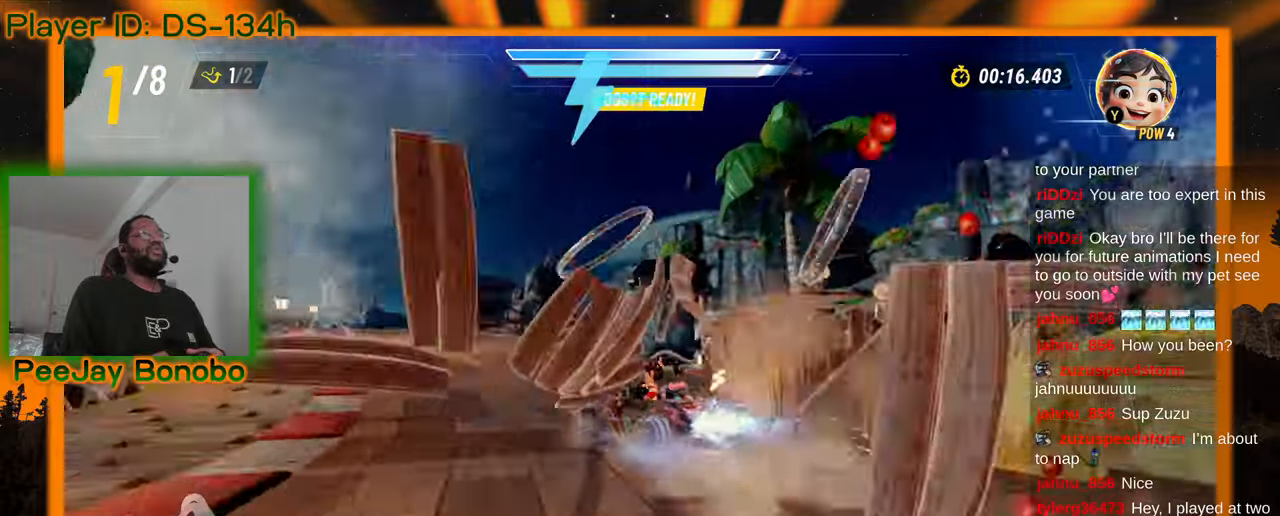
{"dt_ms": 500, "buttons": [], "left_stick": "left", "events": [[134, "left_stick", "right"], [334, "left_stick", "center"], [384, "left_stick", "right"], [500, "left_stick", "left"]]}
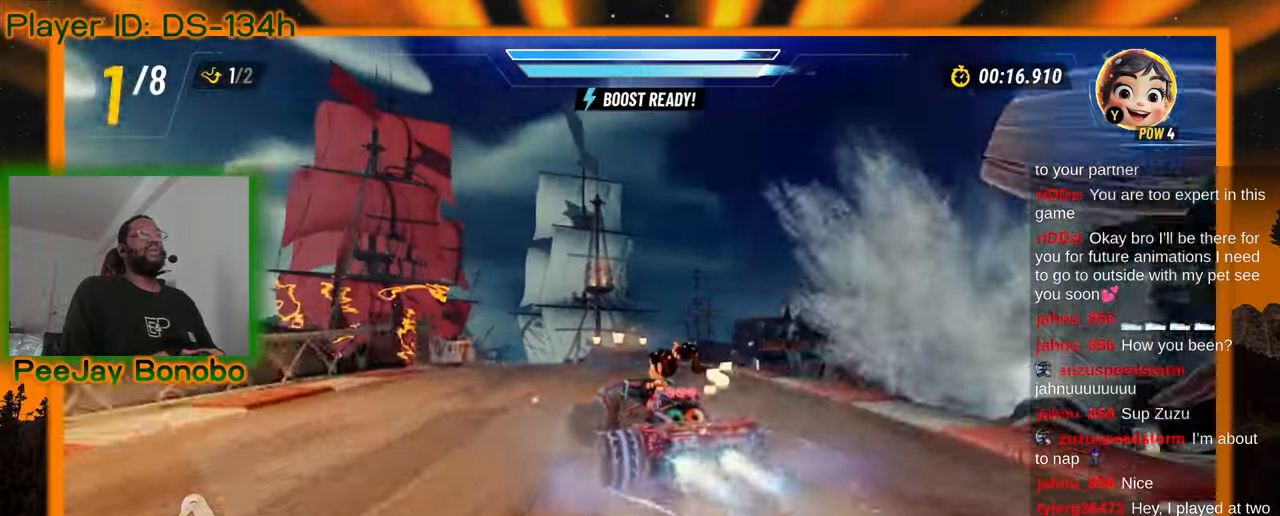
{"dt_ms": 500, "buttons": [], "left_stick": "right", "events": [[350, "left_stick", "right"]]}
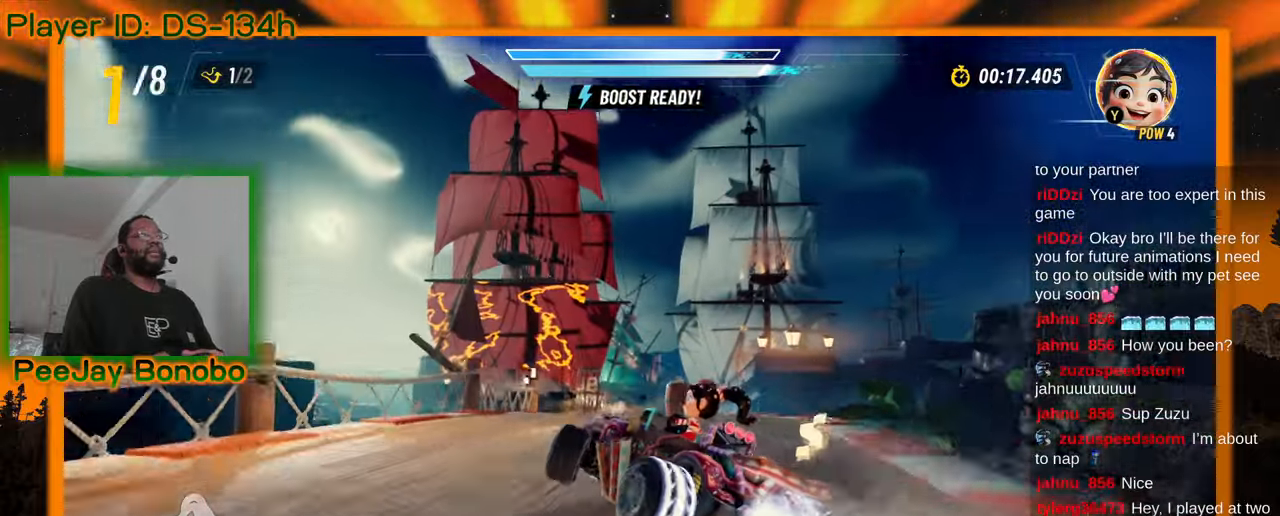
{"dt_ms": 500, "buttons": [], "left_stick": "center", "events": [[184, "left_stick", "center"]]}
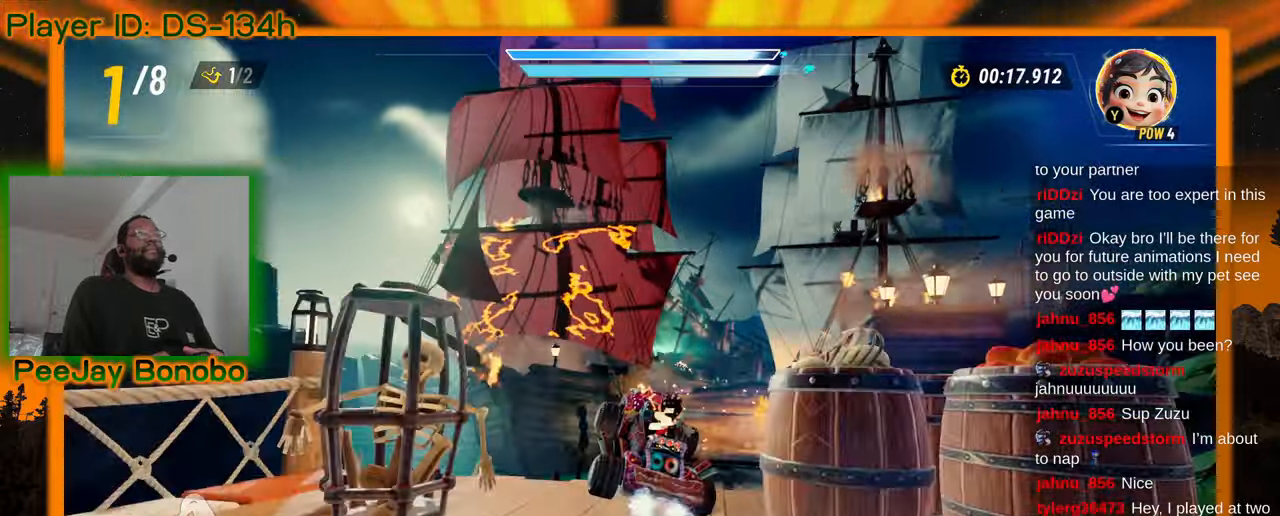
{"dt_ms": 500, "buttons": [], "left_stick": "center", "events": []}
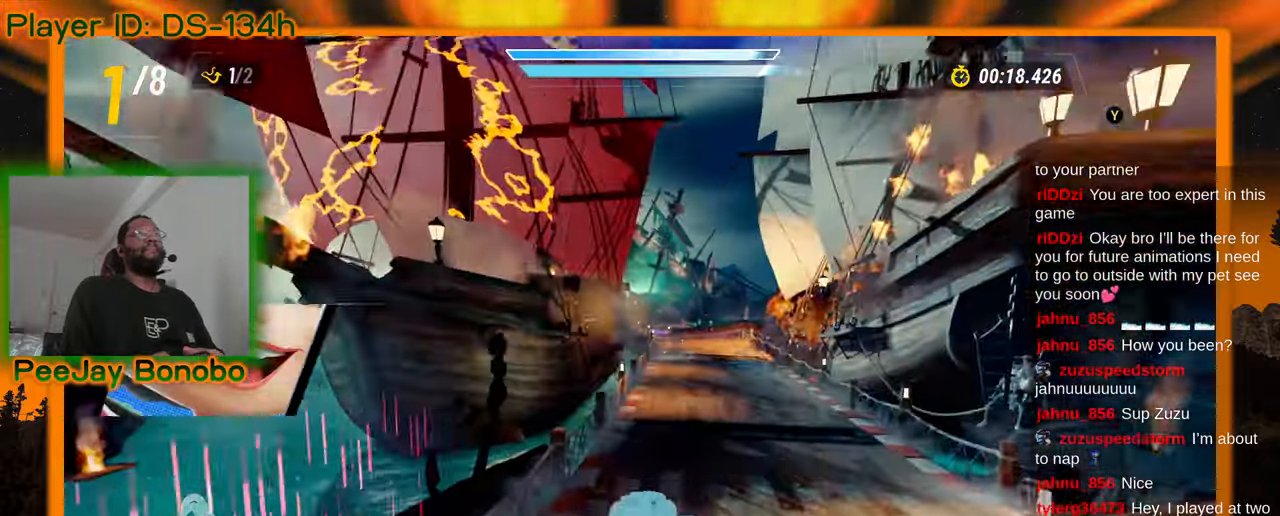
{"dt_ms": 500, "buttons": [], "left_stick": "center", "events": []}
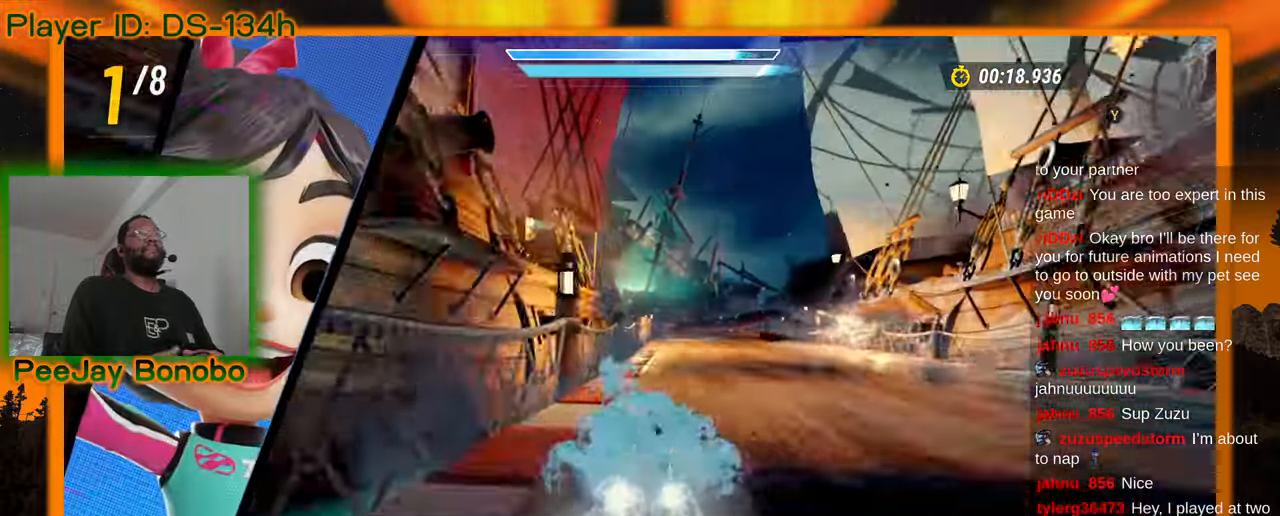
{"dt_ms": 1000, "buttons": [], "left_stick": "center"}
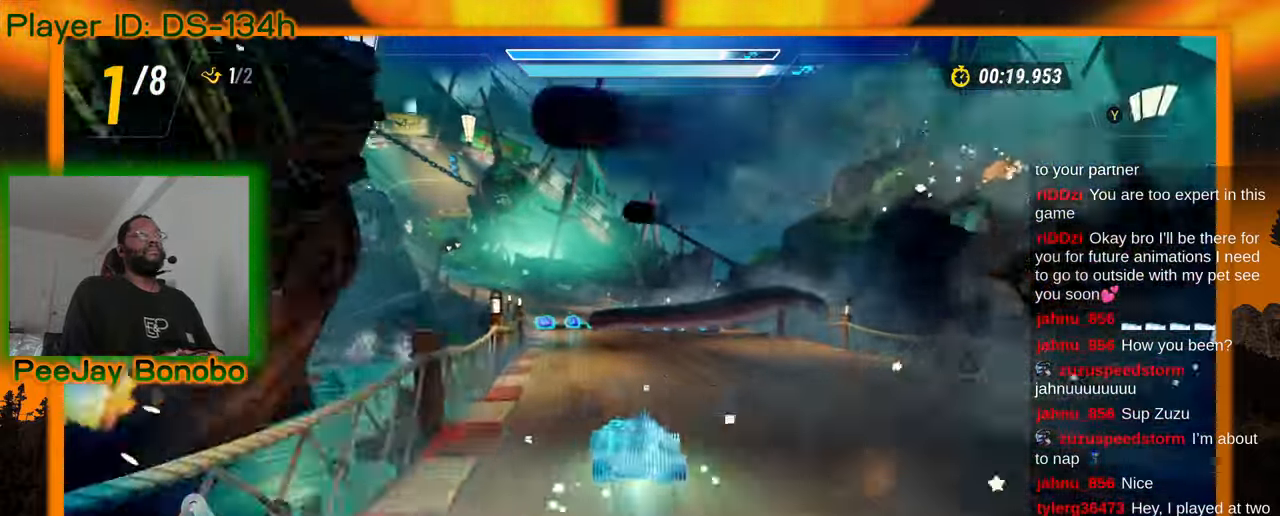
{"dt_ms": 500, "buttons": [], "left_stick": "center", "events": [[34, "left_stick", "up-left"], [250, "left_stick", "center"]]}
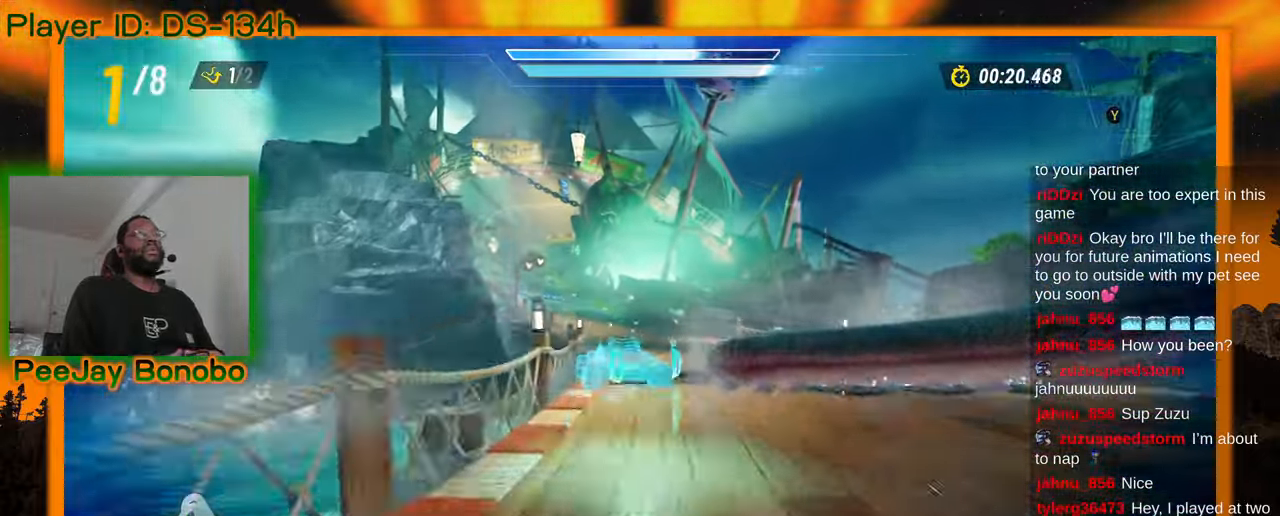
{"dt_ms": 500, "buttons": [], "left_stick": "center", "events": [[50, "left_stick", "up-left"], [150, "left_stick", "center"], [334, "left_stick", "left"], [484, "left_stick", "center"]]}
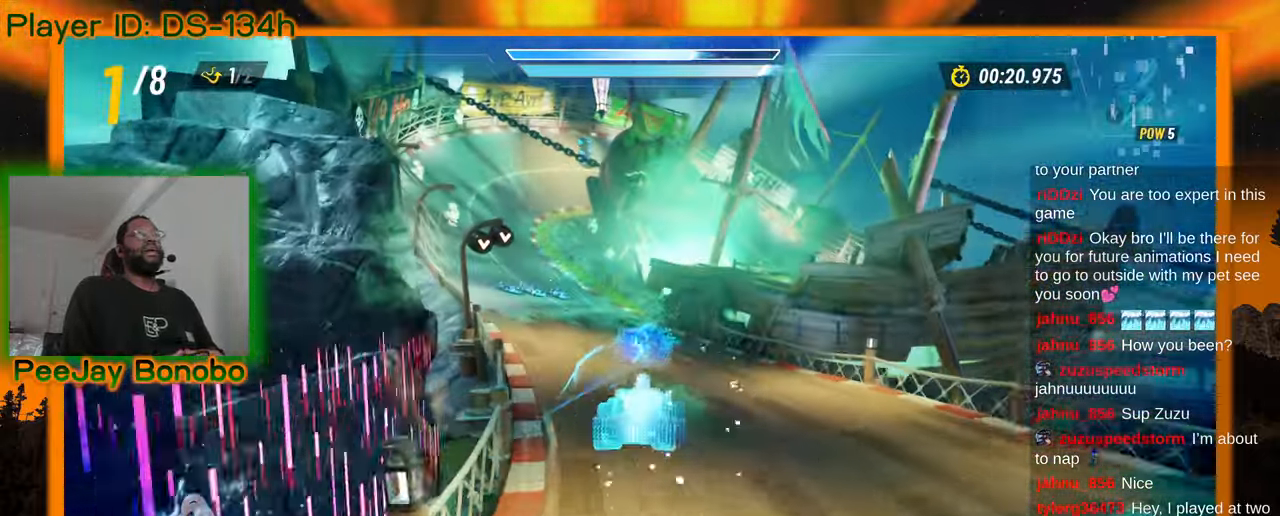
{"dt_ms": 500, "buttons": [], "left_stick": "center", "events": [[167, "left_stick", "up-left"], [300, "left_stick", "center"]]}